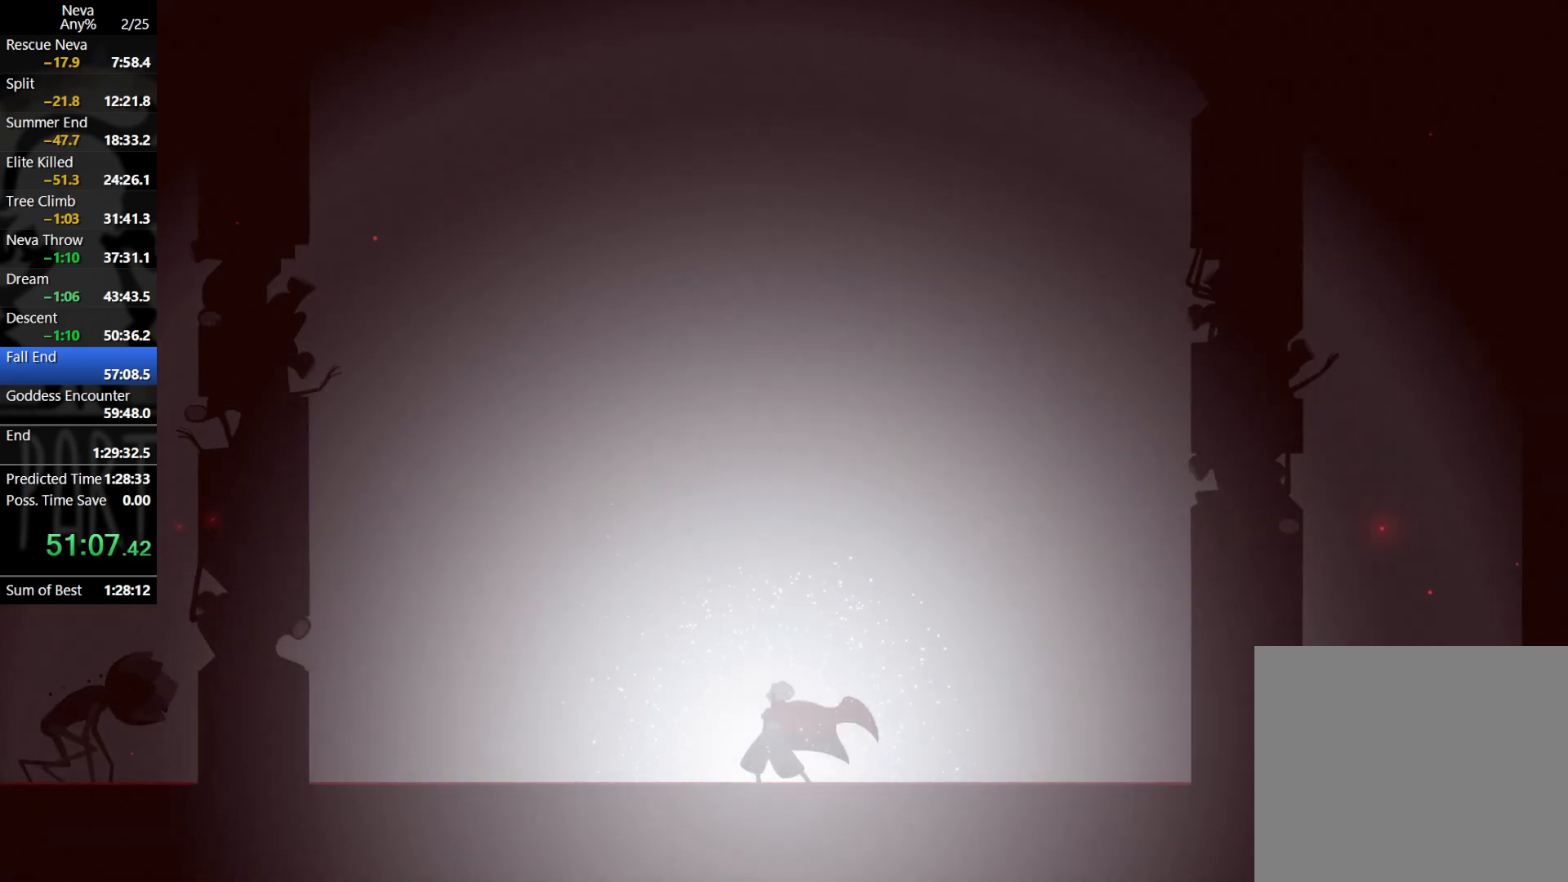
Gameplay with a controller (PlayStation layout); each line is a JSON object with the inputs held at the frame after it. "events" lists button and stick changes between this image and that frame as [ms after this image, input, new state], when the widget could be followed in between. Not read: right_stick.
{"buttons": [], "left_stick": "left", "events": [[267, "left_stick", "left"]]}
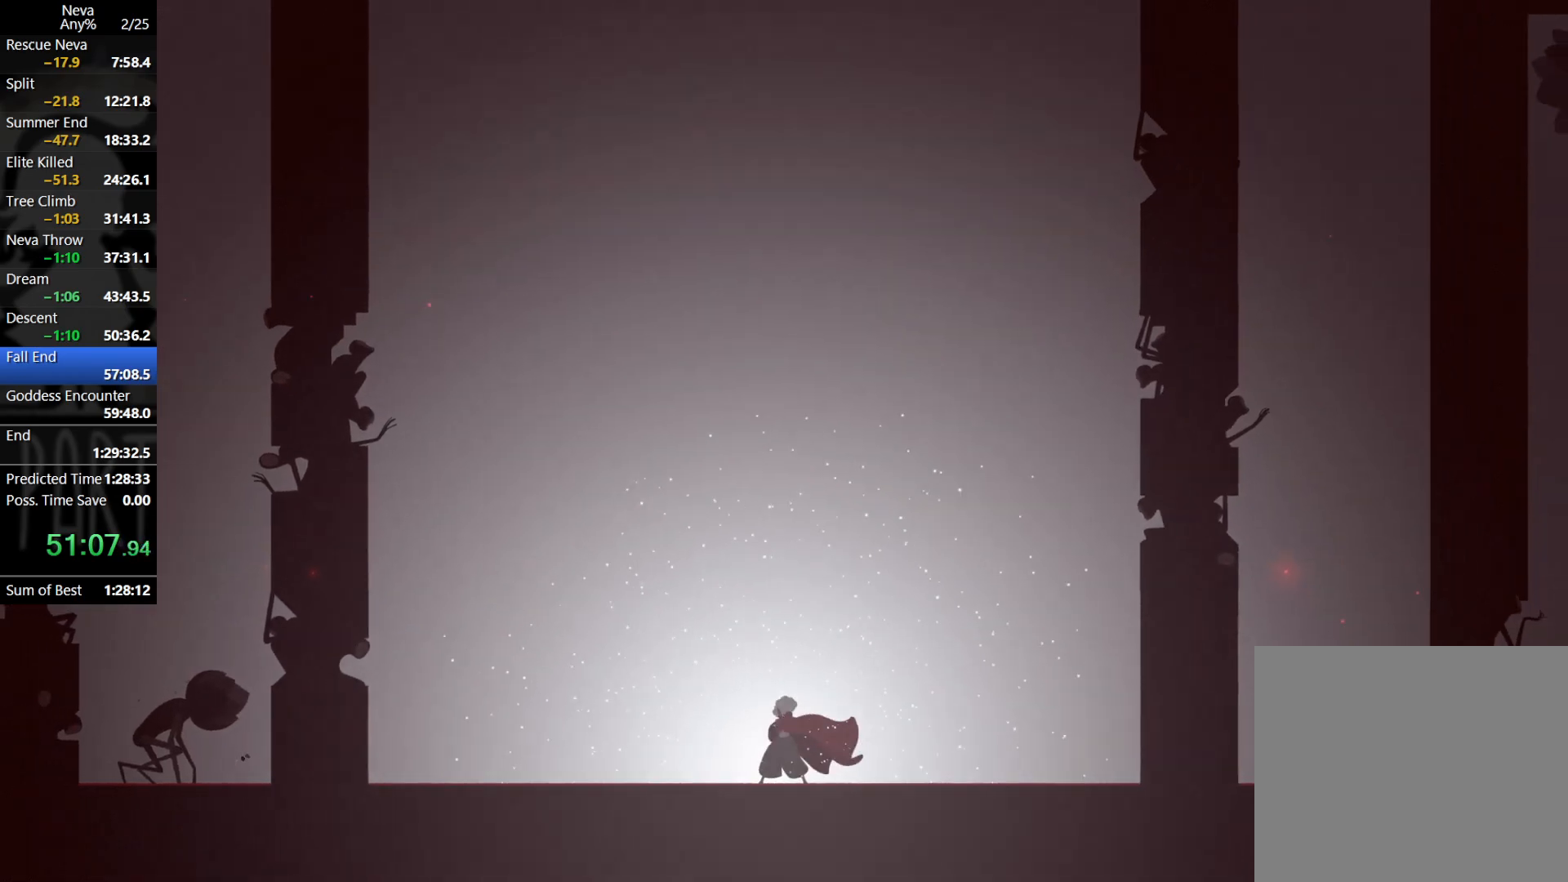
{"buttons": [], "left_stick": "left", "events": []}
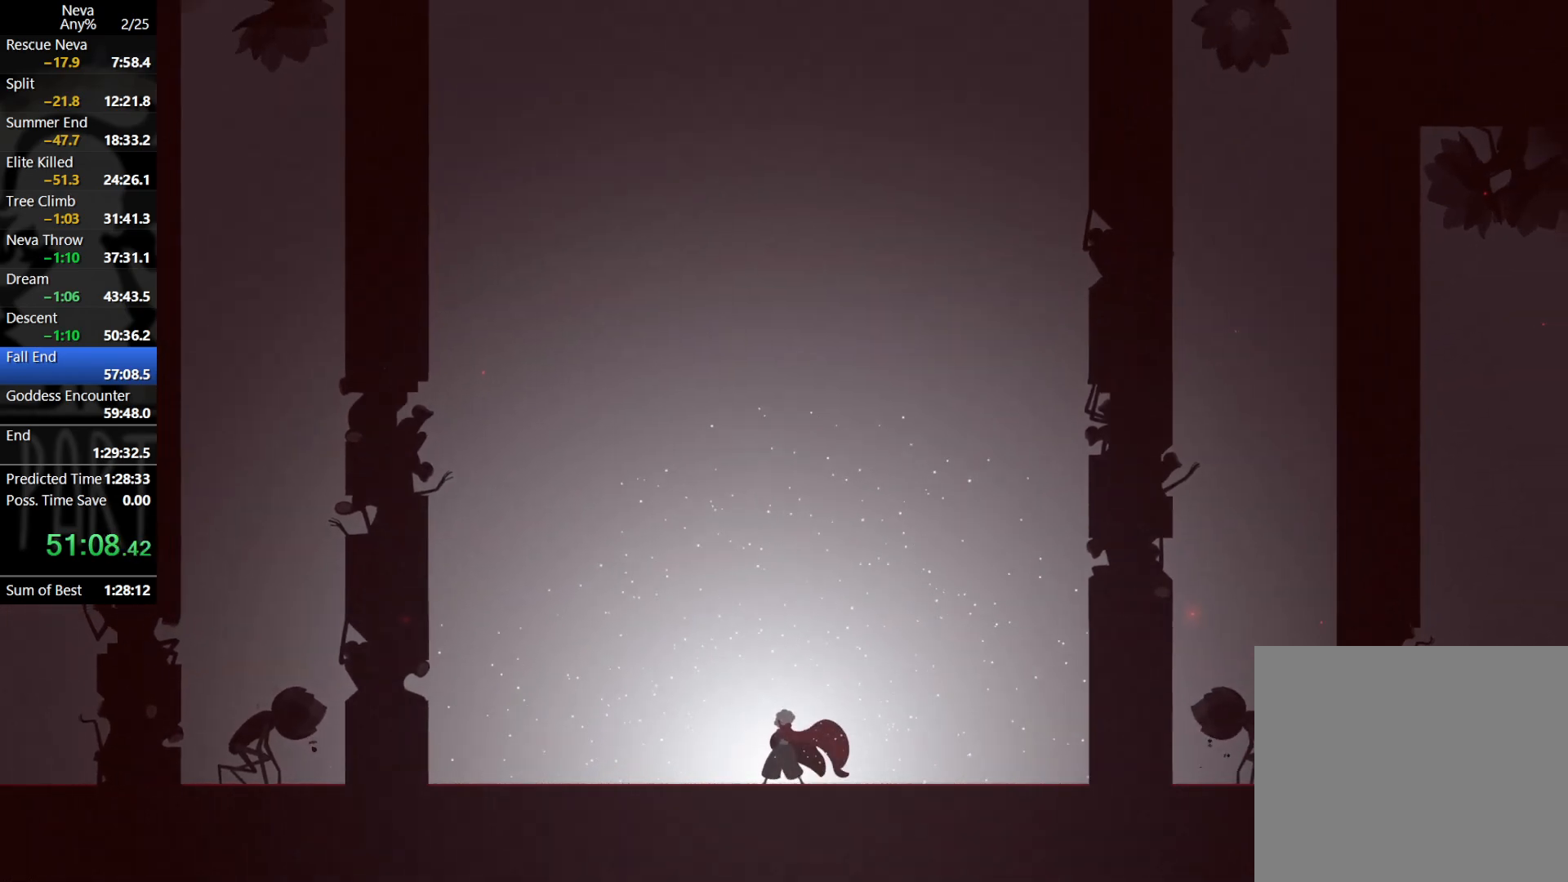
{"buttons": [], "left_stick": "left", "events": []}
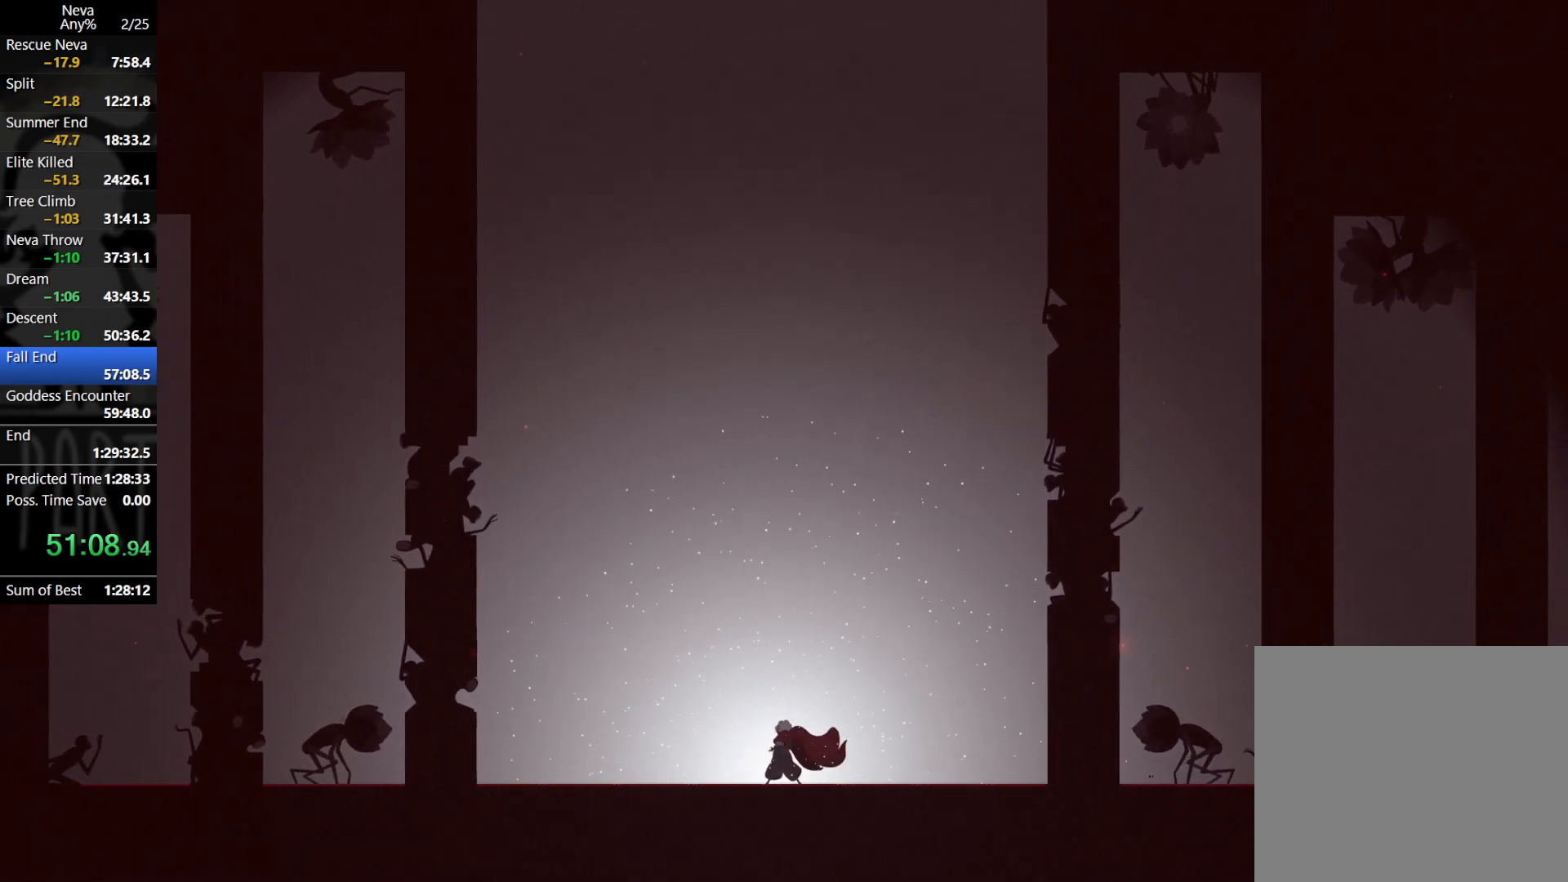
{"buttons": [], "left_stick": "left", "events": []}
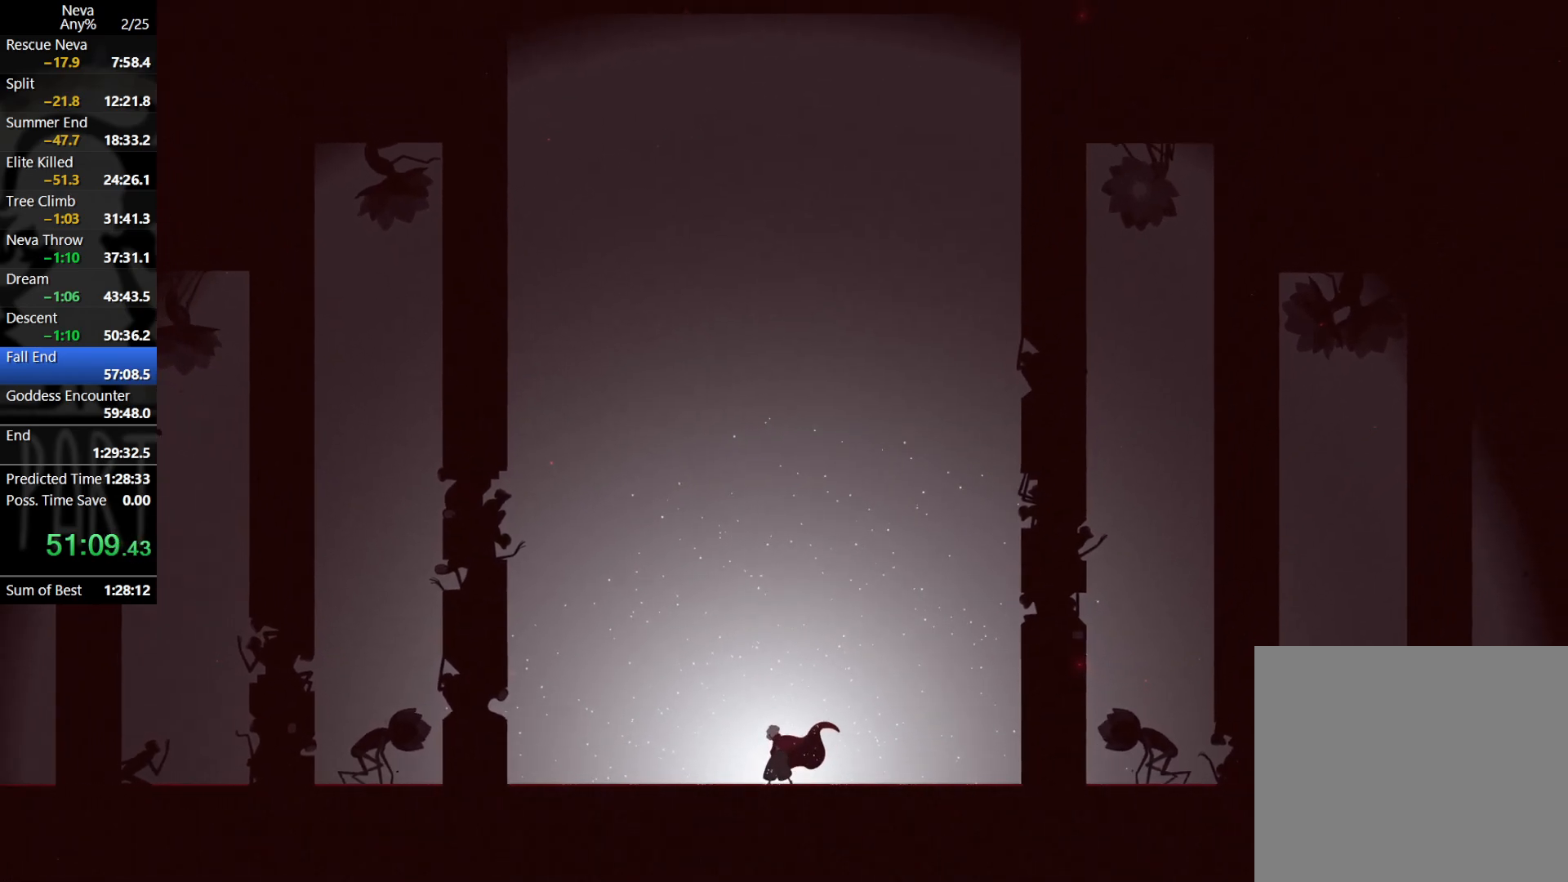
{"buttons": [], "left_stick": "left", "events": []}
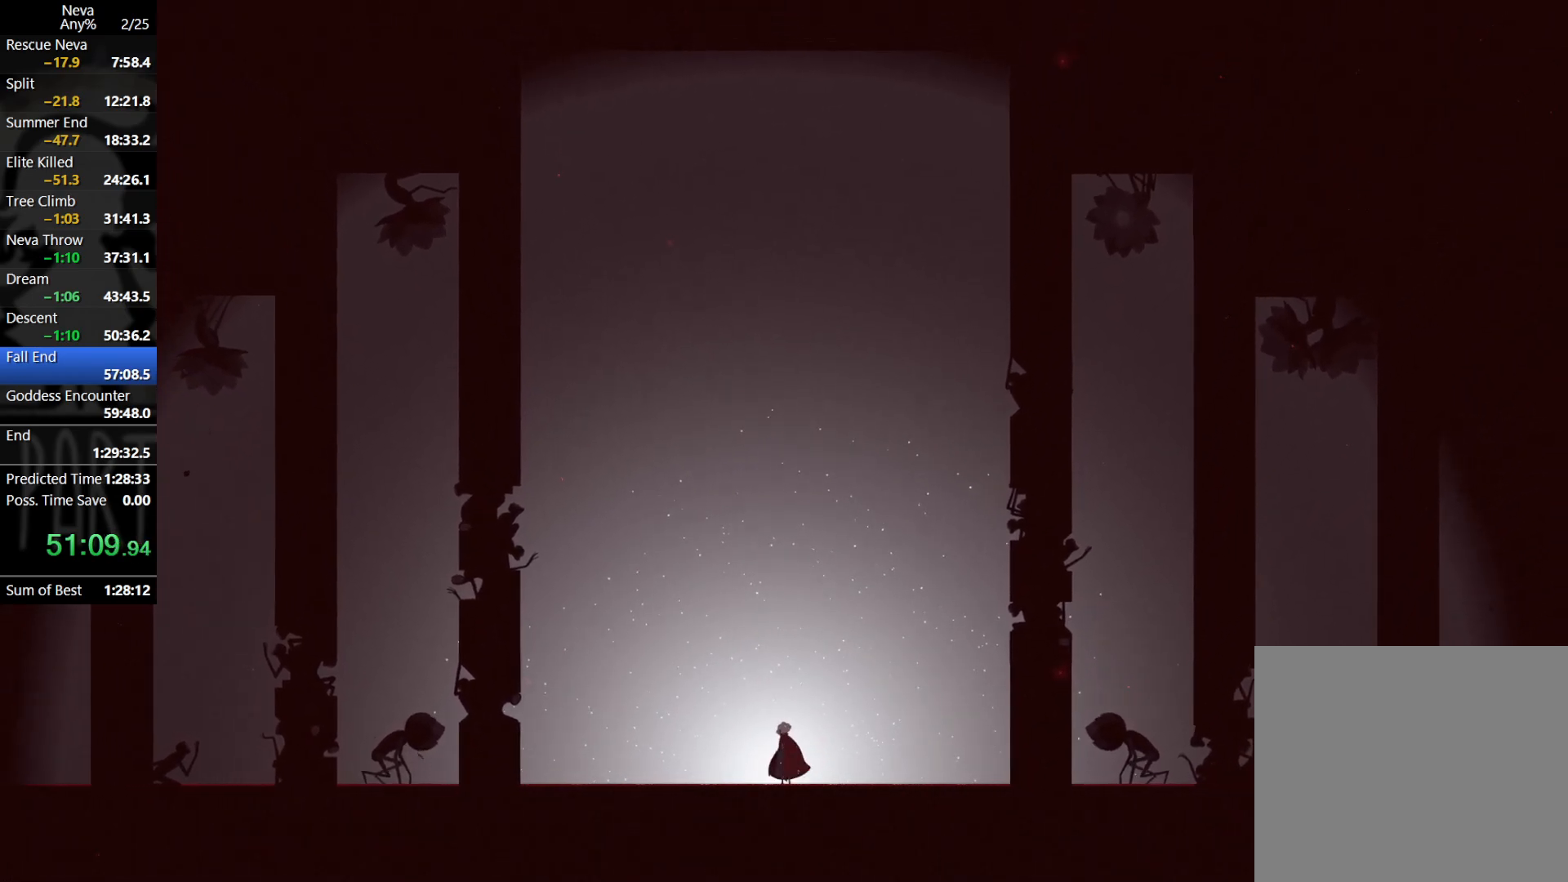
{"buttons": [], "left_stick": "left", "events": []}
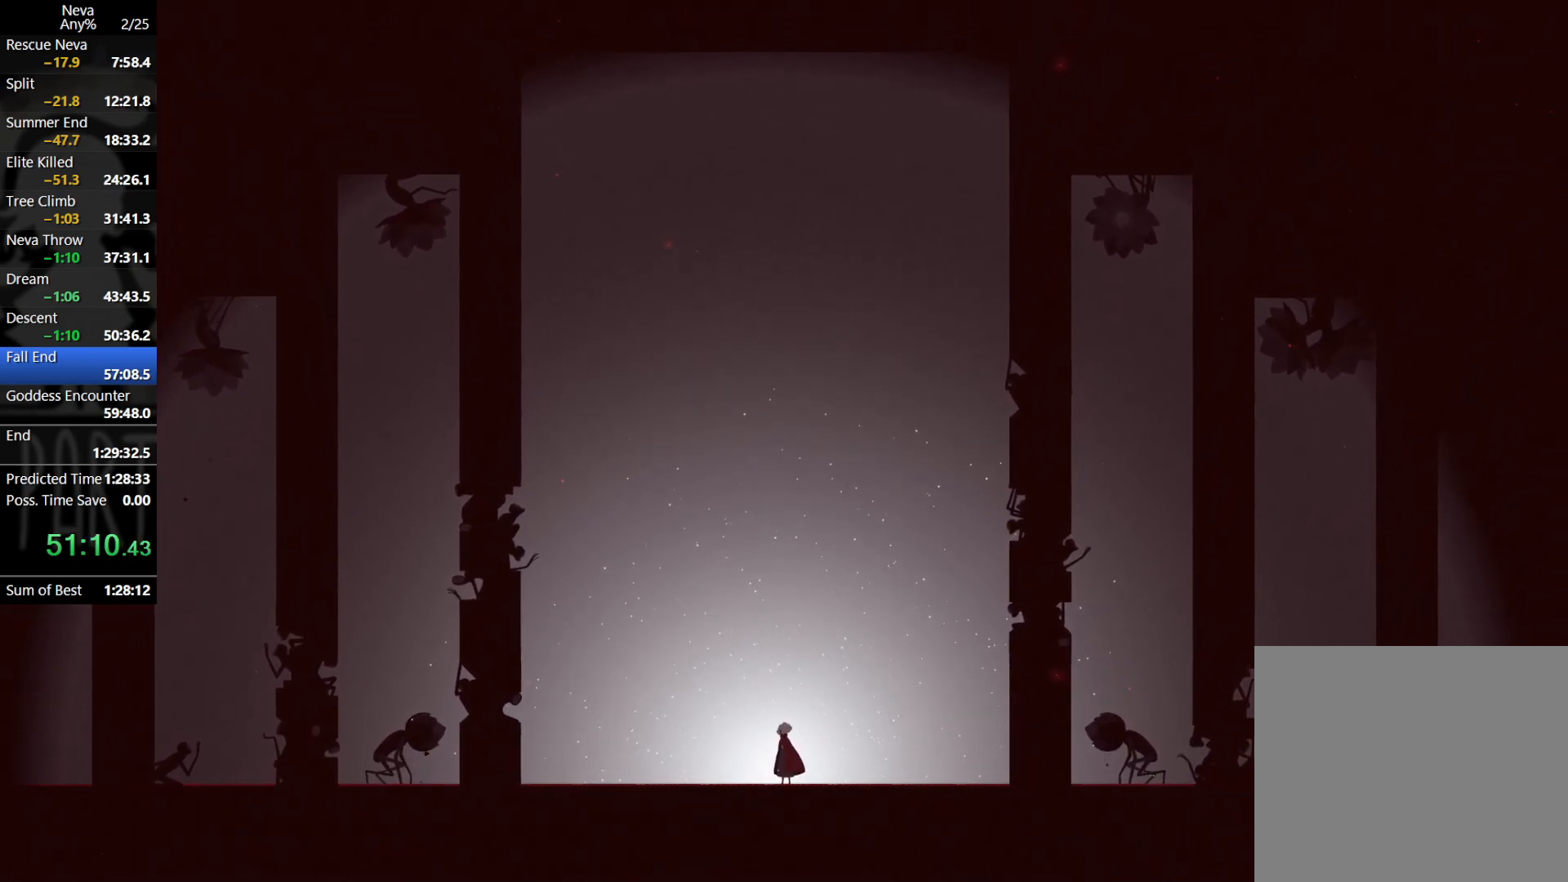
{"buttons": [], "left_stick": "left", "events": [[317, "CIRCLE", "down"], [317, "CROSS", "down"], [417, "CIRCLE", "up"], [433, "CROSS", "up"]]}
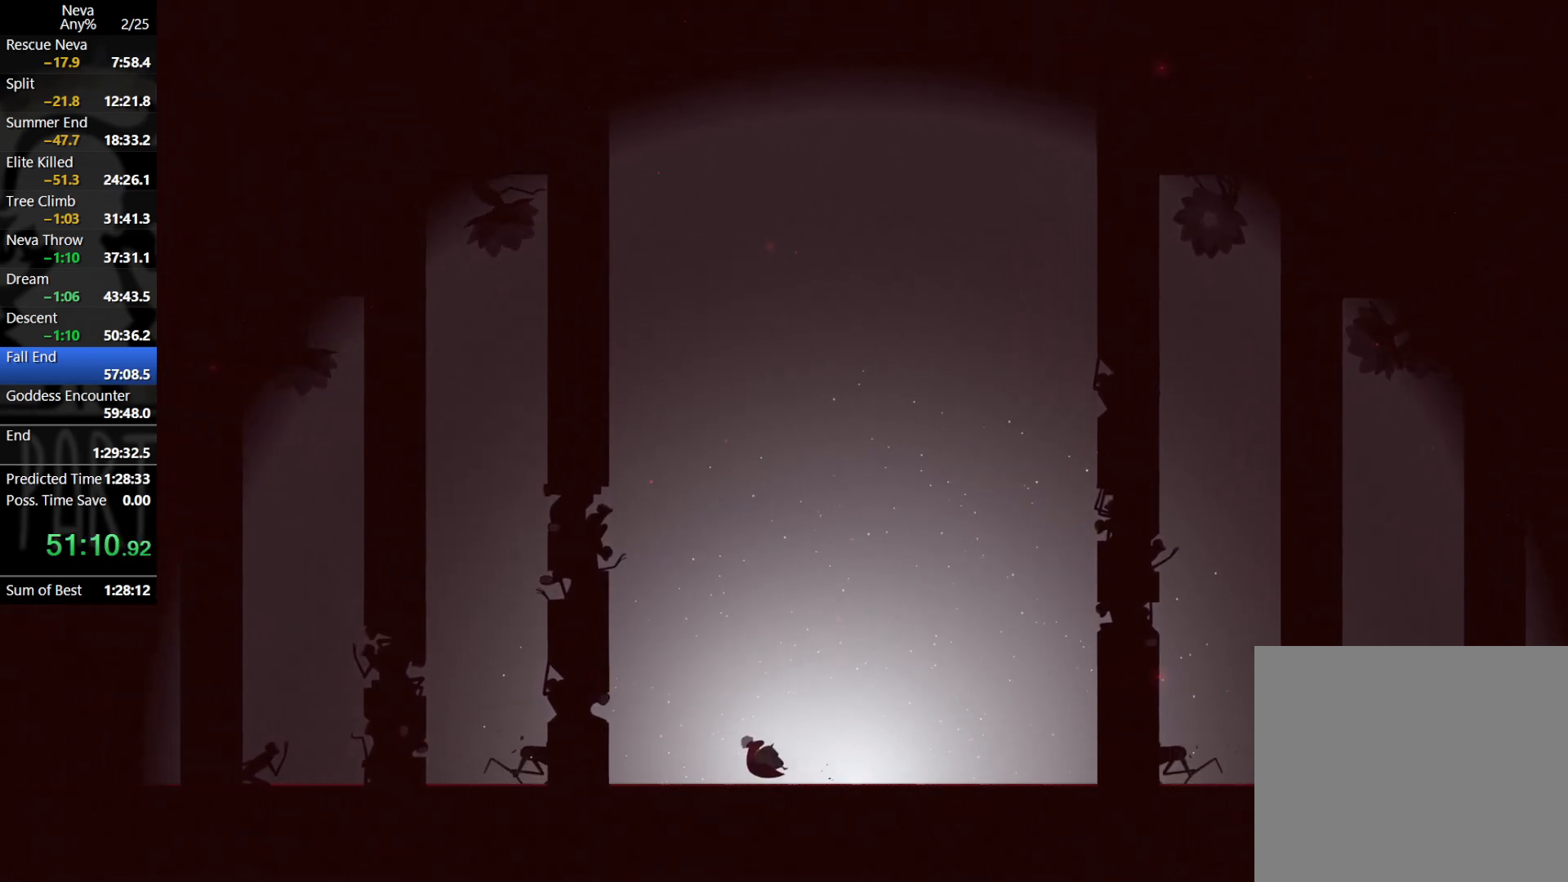
{"buttons": ["CROSS", "CIRCLE"], "left_stick": "left", "events": [[433, "CROSS", "down"], [450, "CIRCLE", "down"]]}
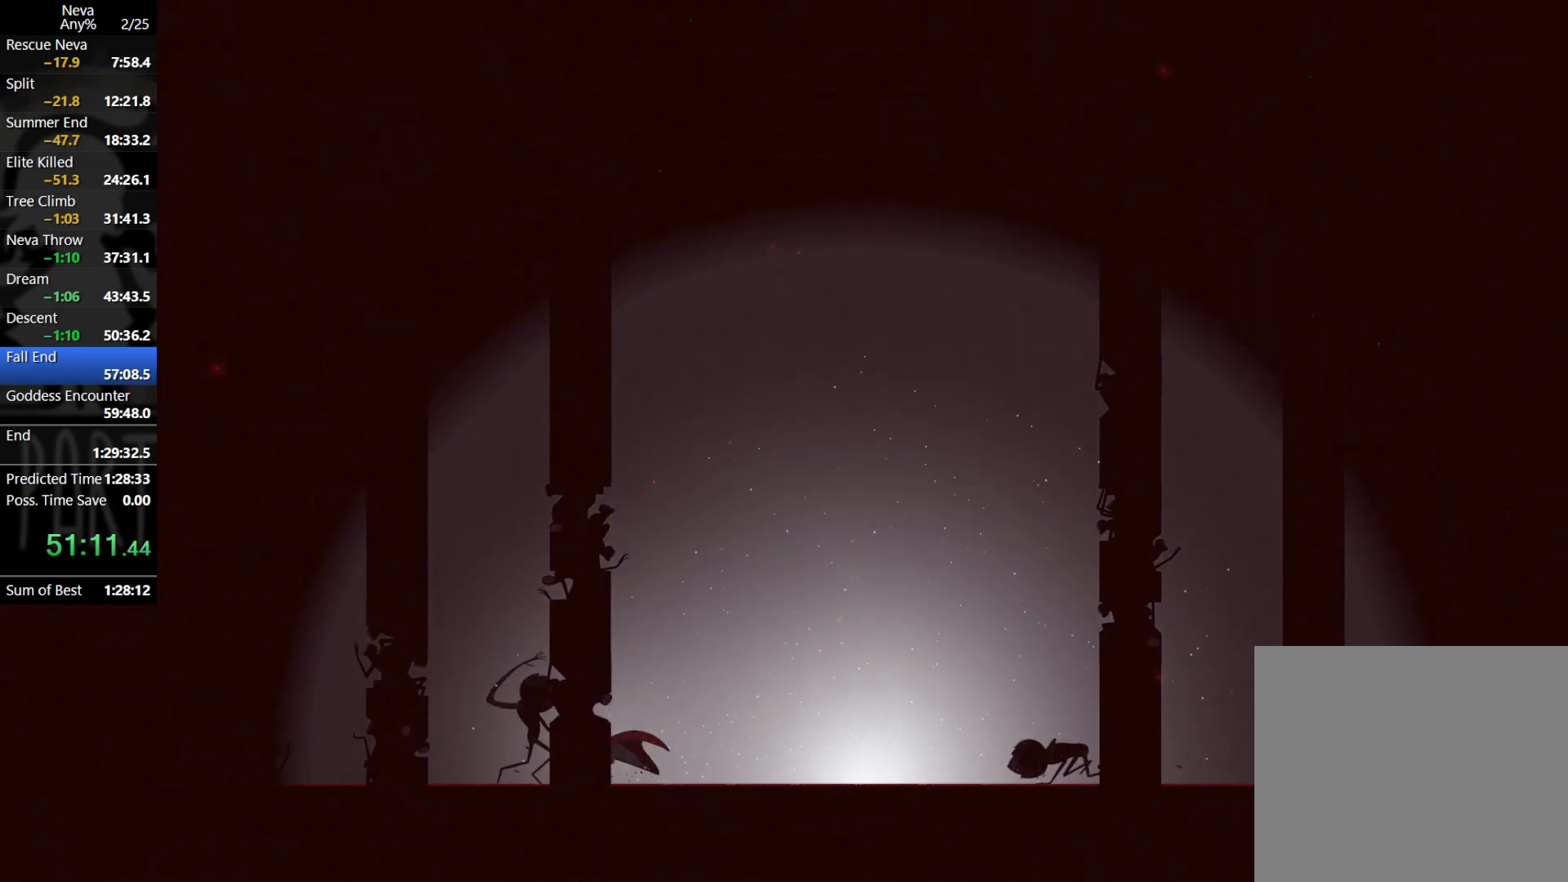
{"buttons": [], "left_stick": "right", "events": [[33, "CIRCLE", "up"], [50, "CROSS", "up"], [167, "left_stick", "right"]]}
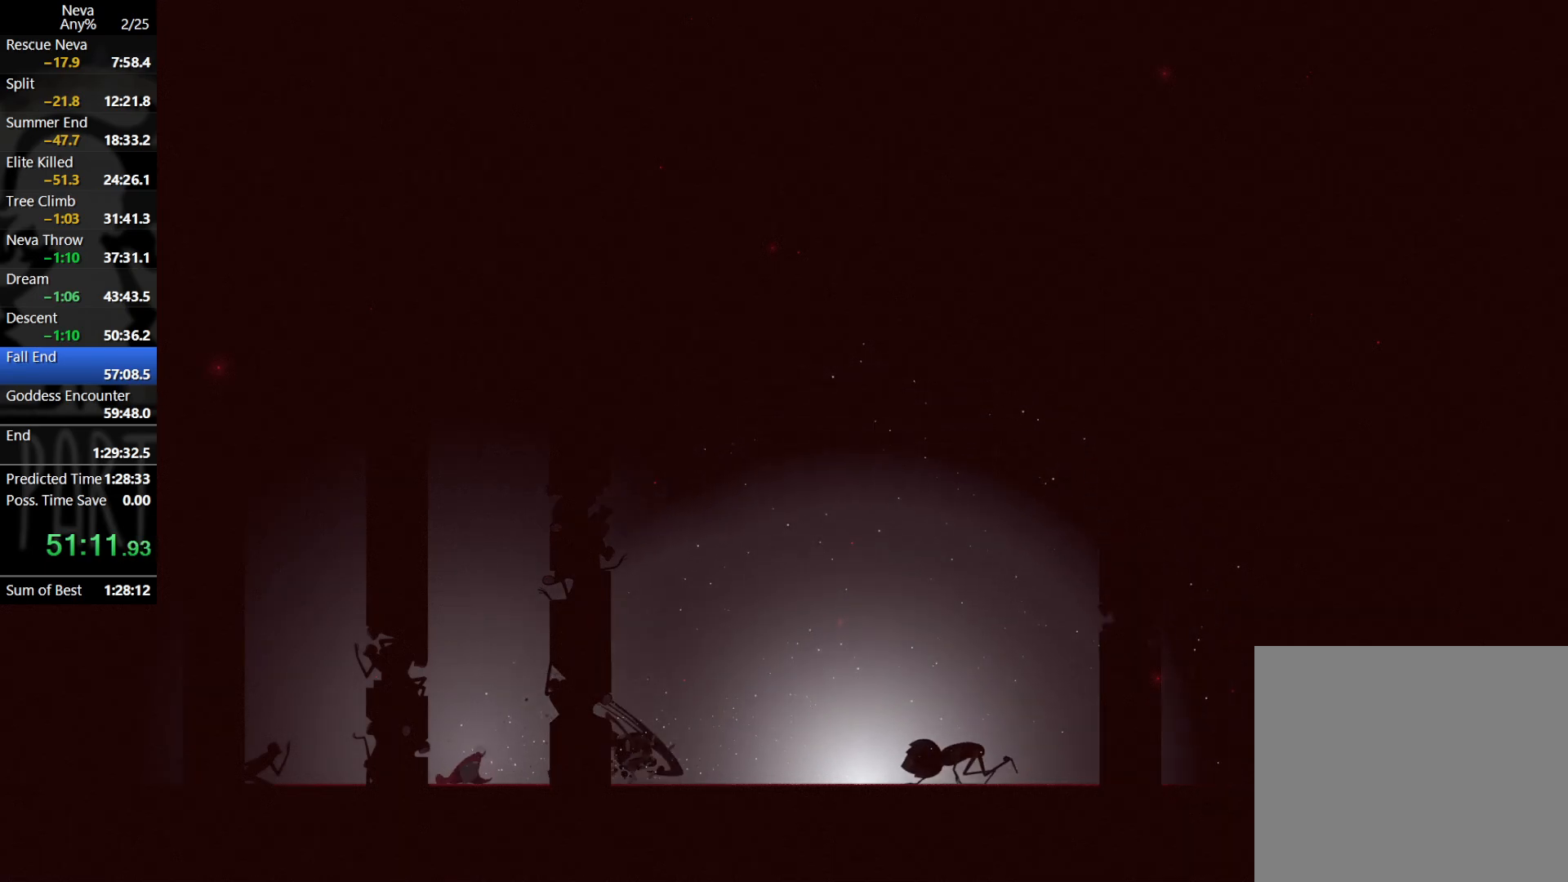
{"buttons": ["SQUARE"], "left_stick": "right", "events": [[433, "SQUARE", "down"]]}
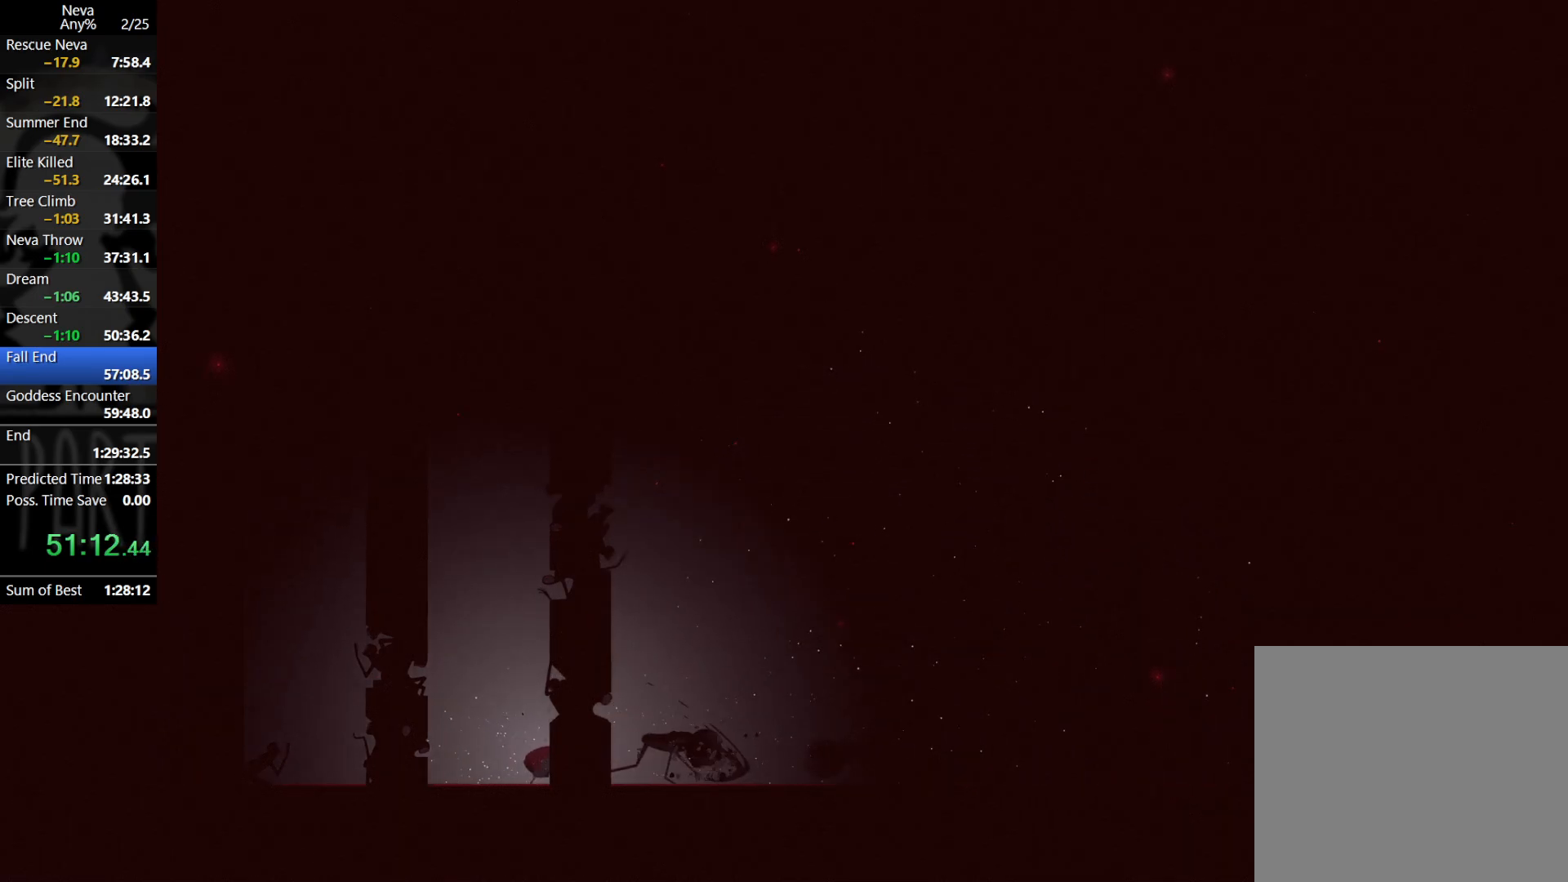
{"buttons": [], "left_stick": "right", "events": [[50, "SQUARE", "up"], [333, "CIRCLE", "down"], [417, "CIRCLE", "up"]]}
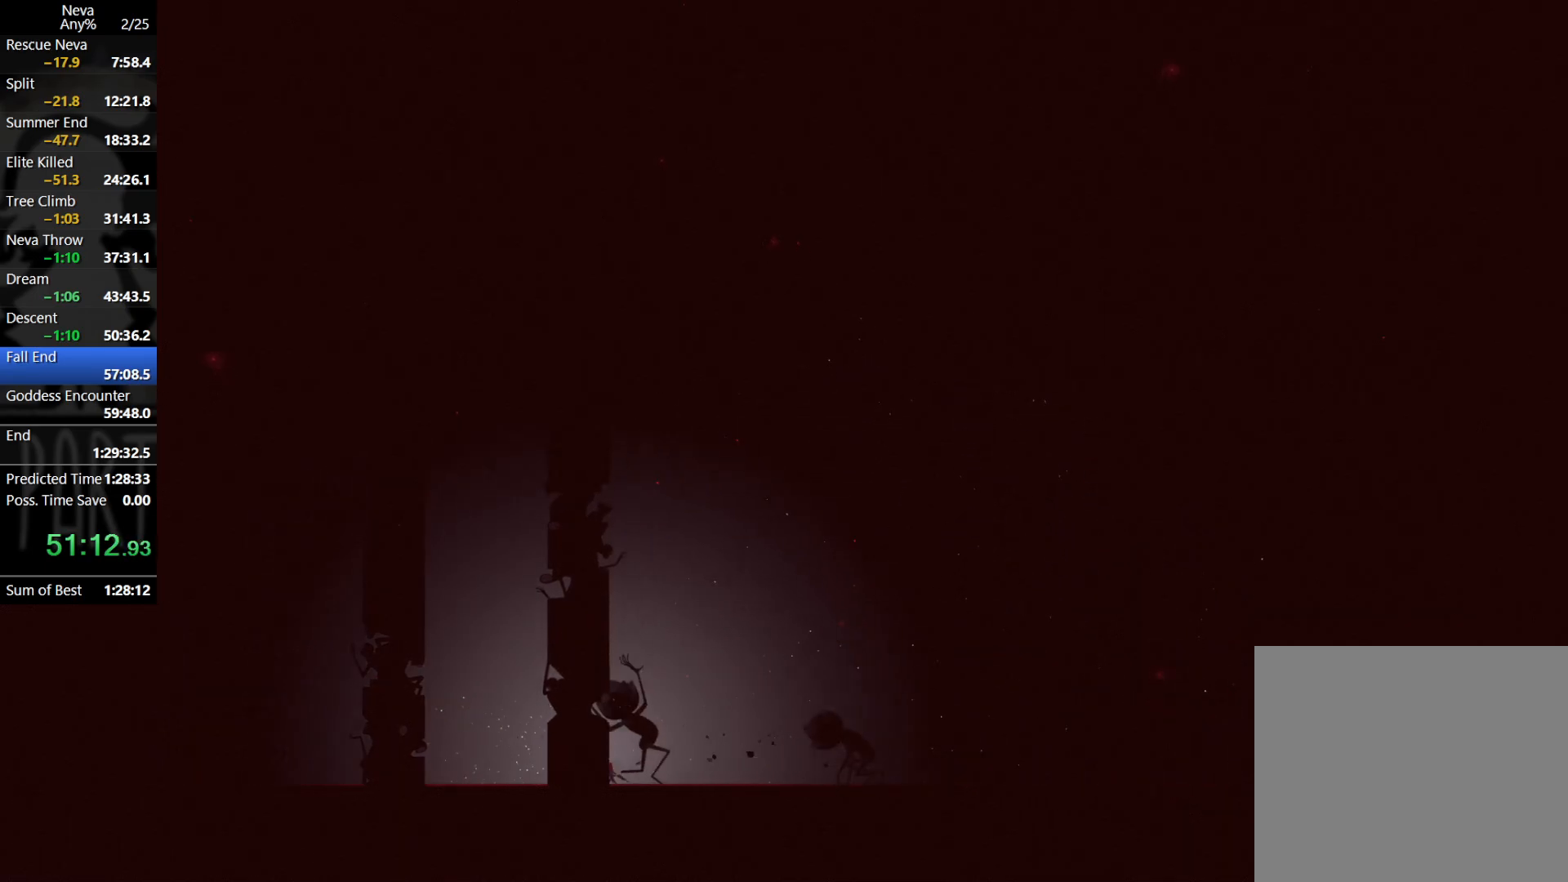
{"buttons": [], "left_stick": "right", "events": [[33, "SQUARE", "down"], [133, "SQUARE", "up"], [167, "SQUARE", "down"], [250, "SQUARE", "up"], [300, "SQUARE", "down"], [383, "SQUARE", "up"], [417, "SQUARE", "down"], [500, "SQUARE", "up"]]}
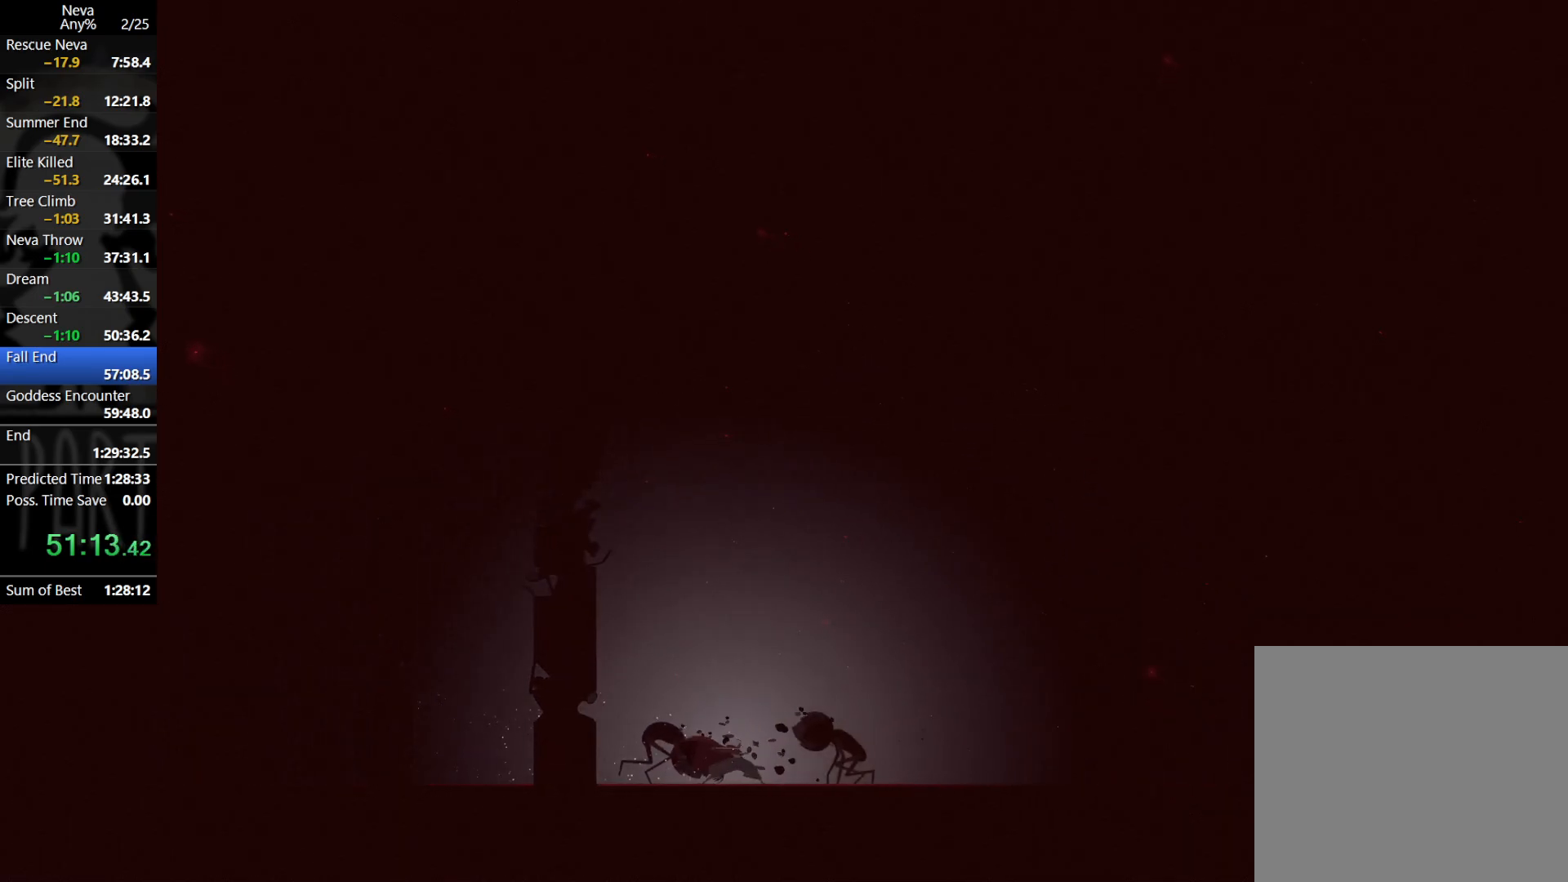
{"buttons": ["SQUARE"], "left_stick": "right", "events": [[50, "SQUARE", "down"], [133, "SQUARE", "up"], [150, "left_stick", "left"], [183, "SQUARE", "down"], [267, "SQUARE", "up"], [267, "left_stick", "right"], [333, "SQUARE", "down"], [383, "SQUARE", "up"], [450, "SQUARE", "down"]]}
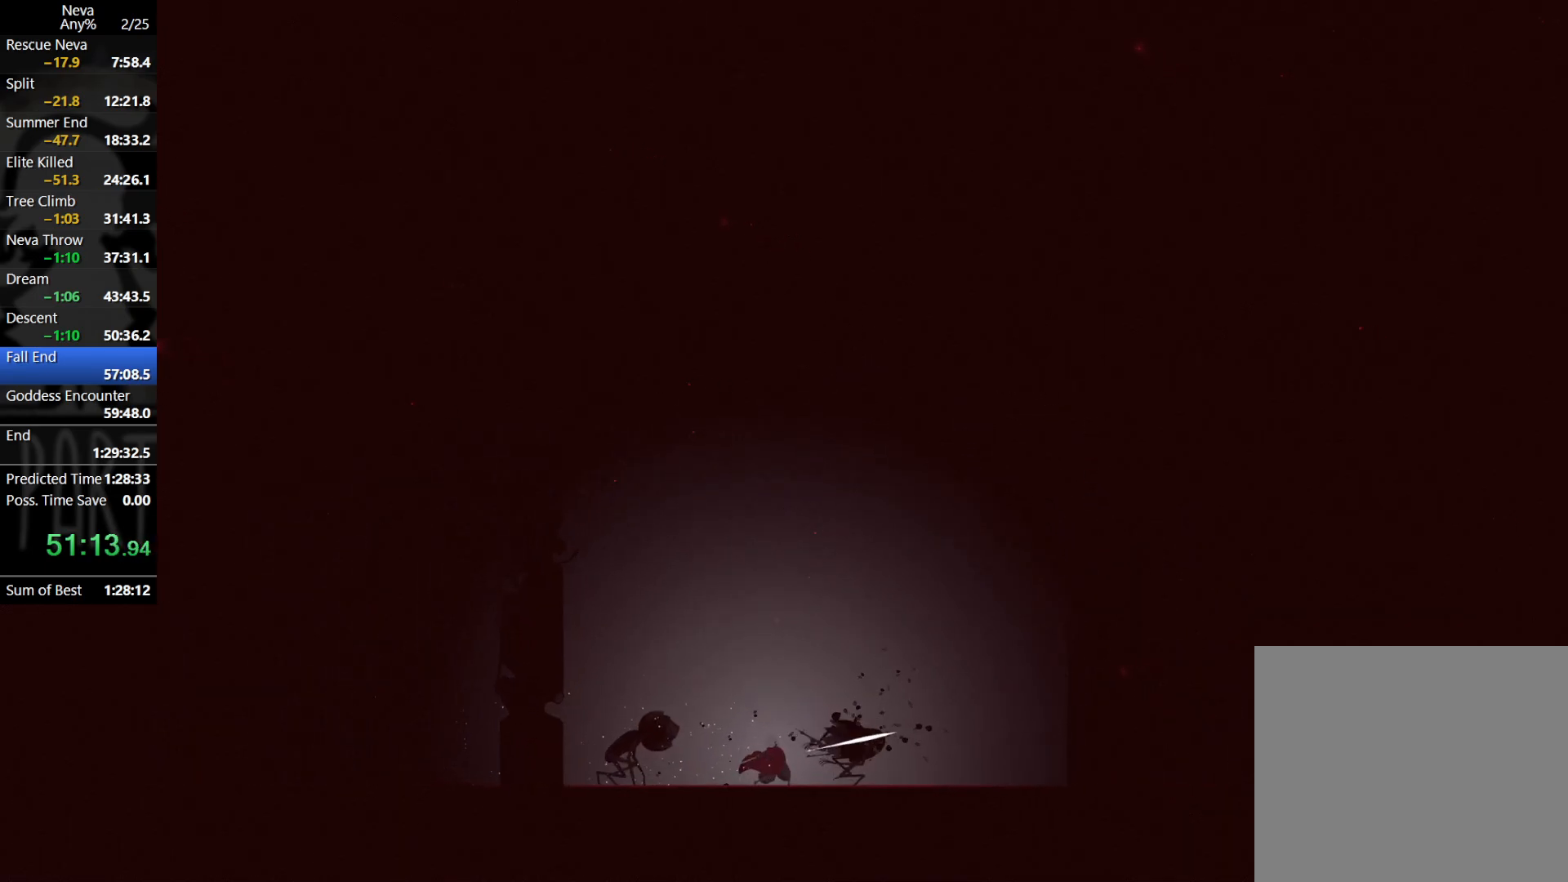
{"buttons": [], "left_stick": "right", "events": [[17, "SQUARE", "up"], [67, "SQUARE", "down"], [133, "SQUARE", "up"], [233, "CROSS", "down"], [300, "CROSS", "up"]]}
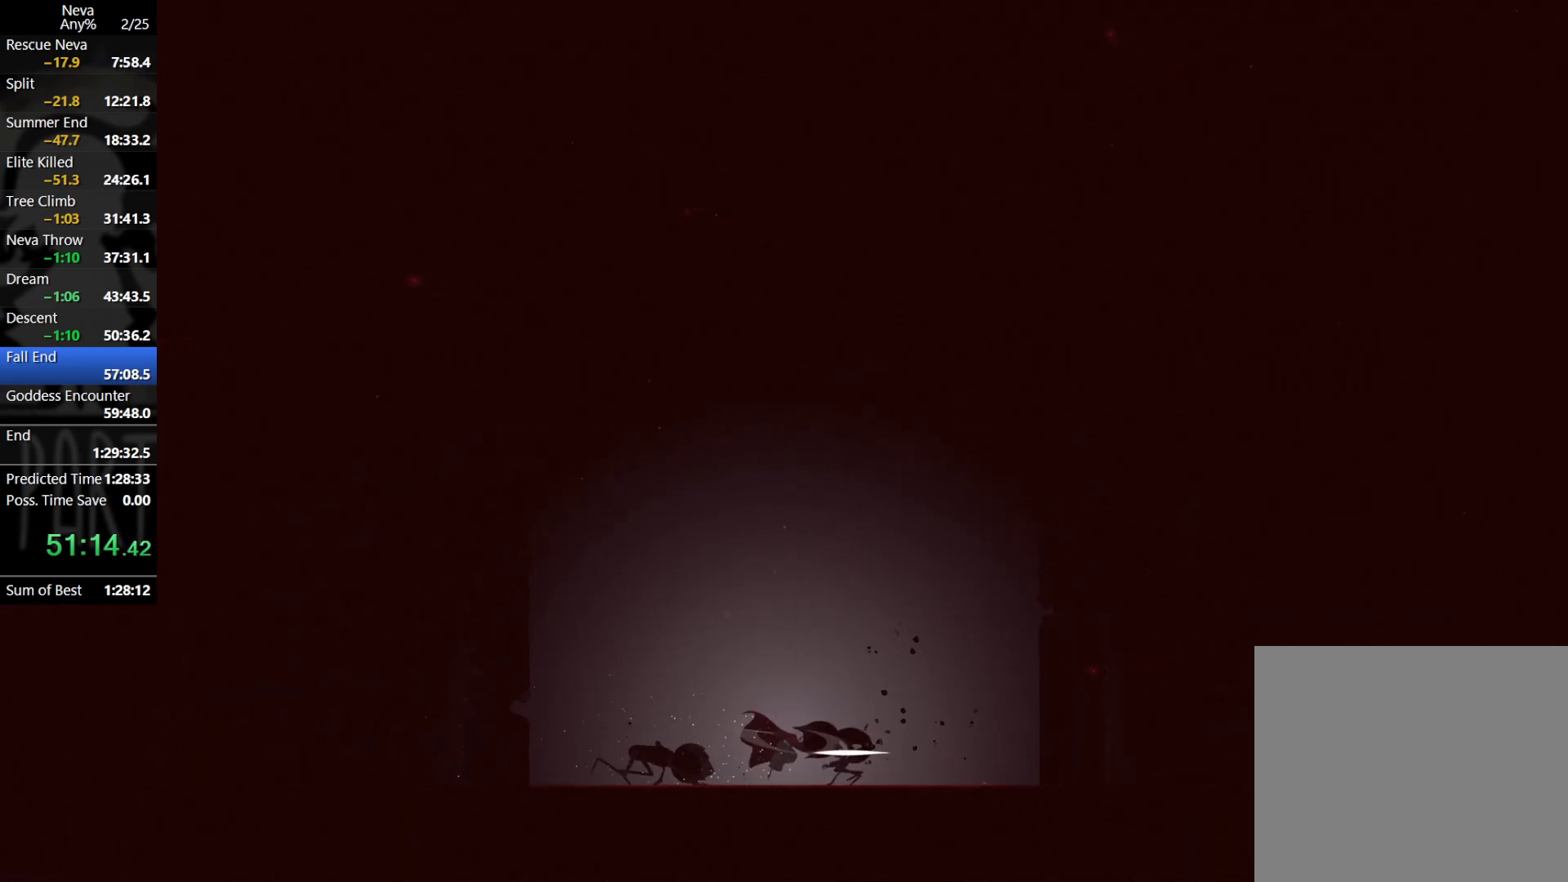
{"buttons": [], "left_stick": "right", "events": [[183, "SQUARE", "down"], [267, "SQUARE", "up"], [417, "SQUARE", "down"], [467, "SQUARE", "up"]]}
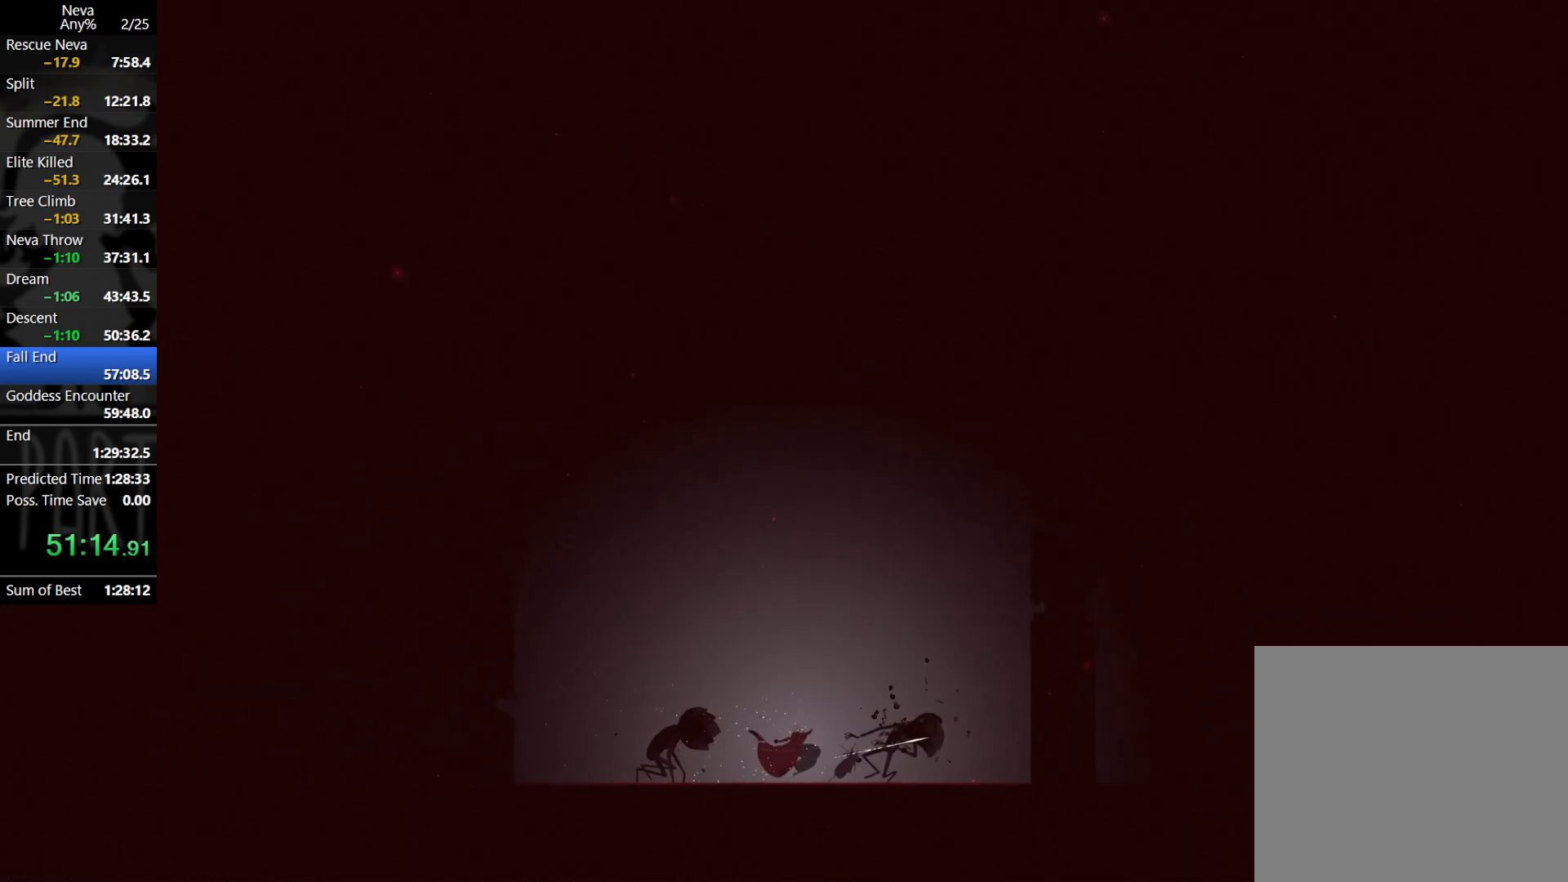
{"buttons": [], "left_stick": "left", "events": [[50, "SQUARE", "down"], [100, "SQUARE", "up"], [233, "CIRCLE", "down"], [267, "left_stick", "left"], [317, "CIRCLE", "up"]]}